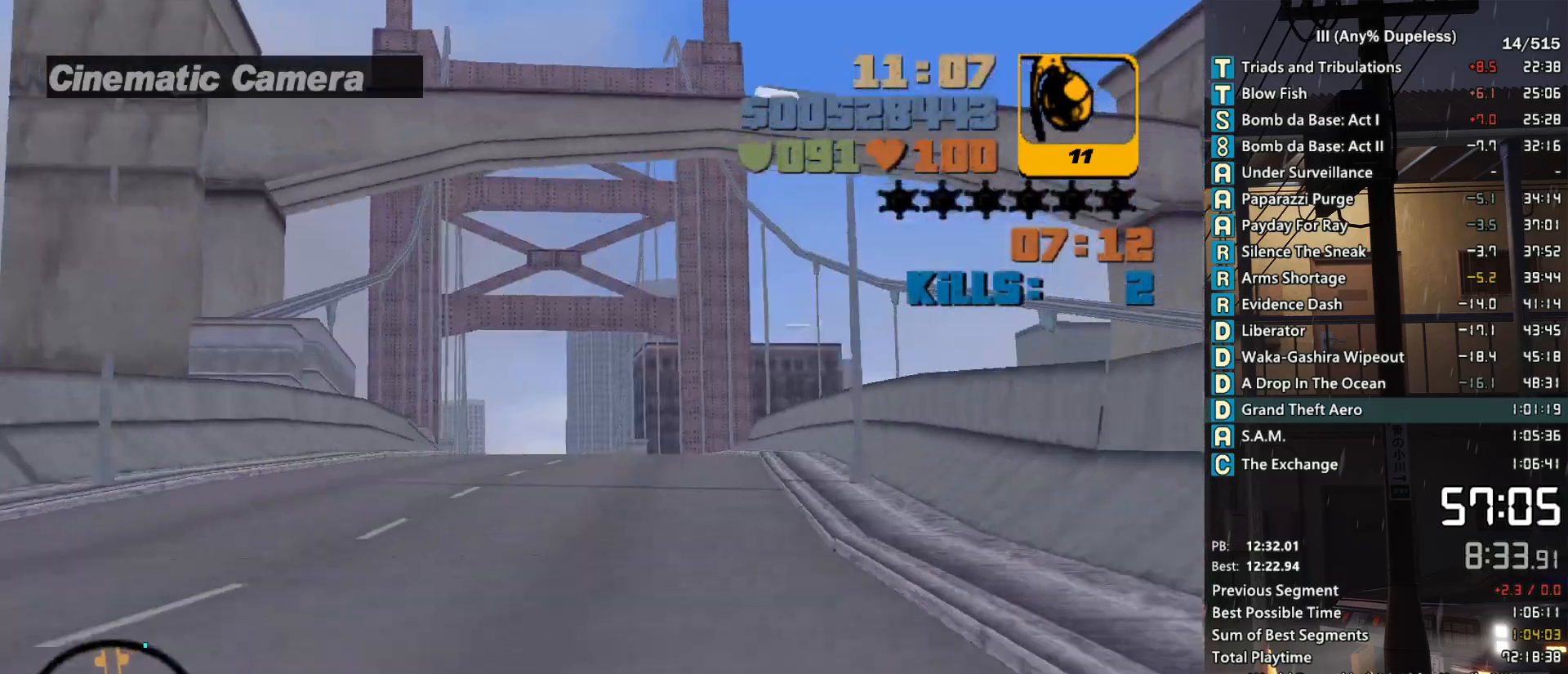
Gameplay with keyboard and mouse; each line is a JSON object with the keys and mouse buttons held at the frame after it. "events" lists presses ("down") and releases ("up") of "a", "alt", "c", "caps_lock", "ctrl", "d", "down", "e", "escape", "f", "f1", "f2", "f3", "left", "num4", "num6", "q", "r", "right", "s", "shift", "space", "tab", "tilde", "up", "w", "x", "z", "mouse_left", "mouse_middle", "mouse_right", "mouse_mb4", "mouse_mb5", "mouse_wheel_up" and "mouse_wheel_down" between this image and that frame as [ms after this image, input, new state], when the widget could be followed in between. "mouse_left", "mouse_middle", "mouse_right", "mouse_mb4", "mouse_mb5", "mouse_wheel_up", "mouse_wheel_down" = the "left", "middle", "right", "mb4", "mb5", "wheel_up", "wheel_down" buttons of the "mouse" list. No other keys are recorded. Not read: mouse_move.
{"keys": ["w"], "mouse": [], "events": [[33, "tab", "down"], [83, "tab", "up"], [183, "tab", "down"], [316, "tab", "up"], [366, "tab", "down"], [466, "tab", "up"]]}
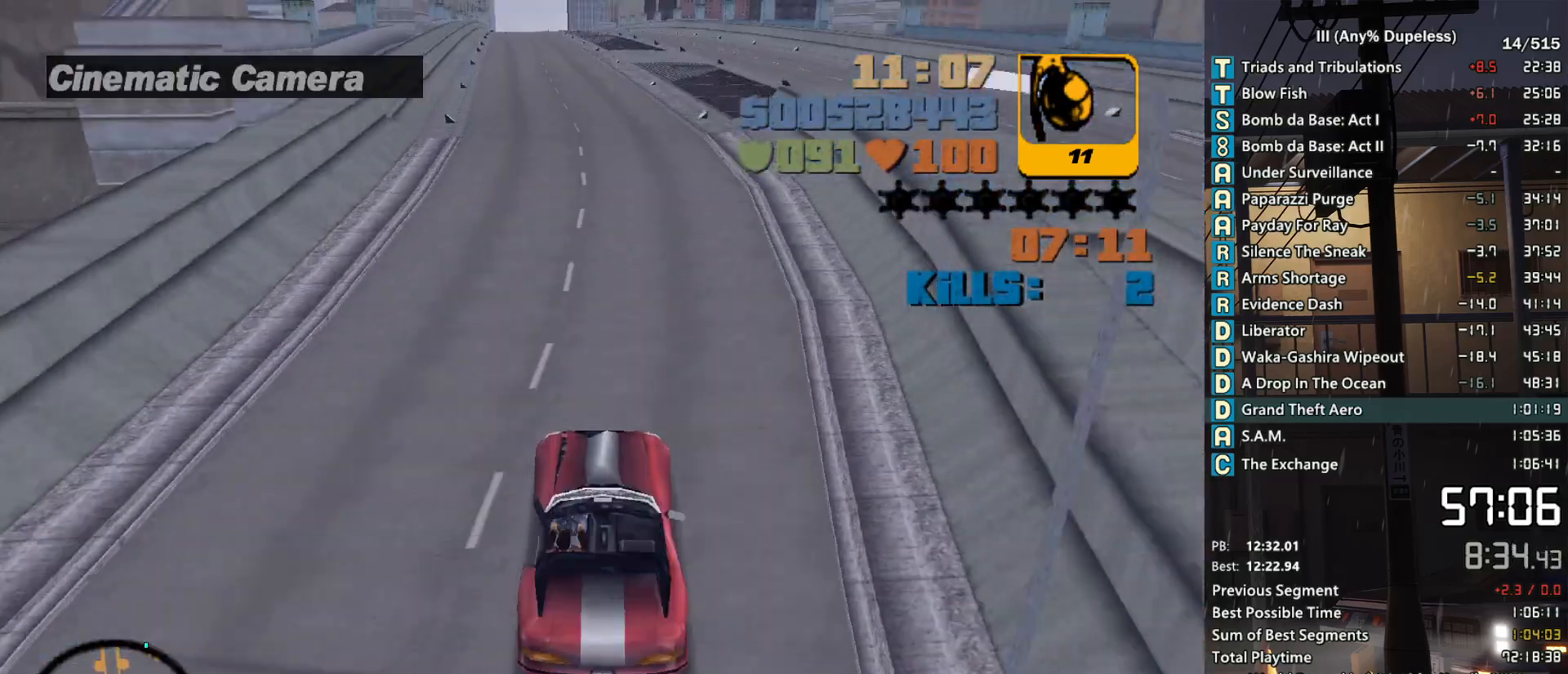
{"keys": ["r", "w"], "mouse": [], "events": [[100, "r", "down"], [200, "r", "up"], [250, "r", "down"], [333, "a", "down"], [333, "r", "up"], [383, "a", "up"], [433, "r", "down"]]}
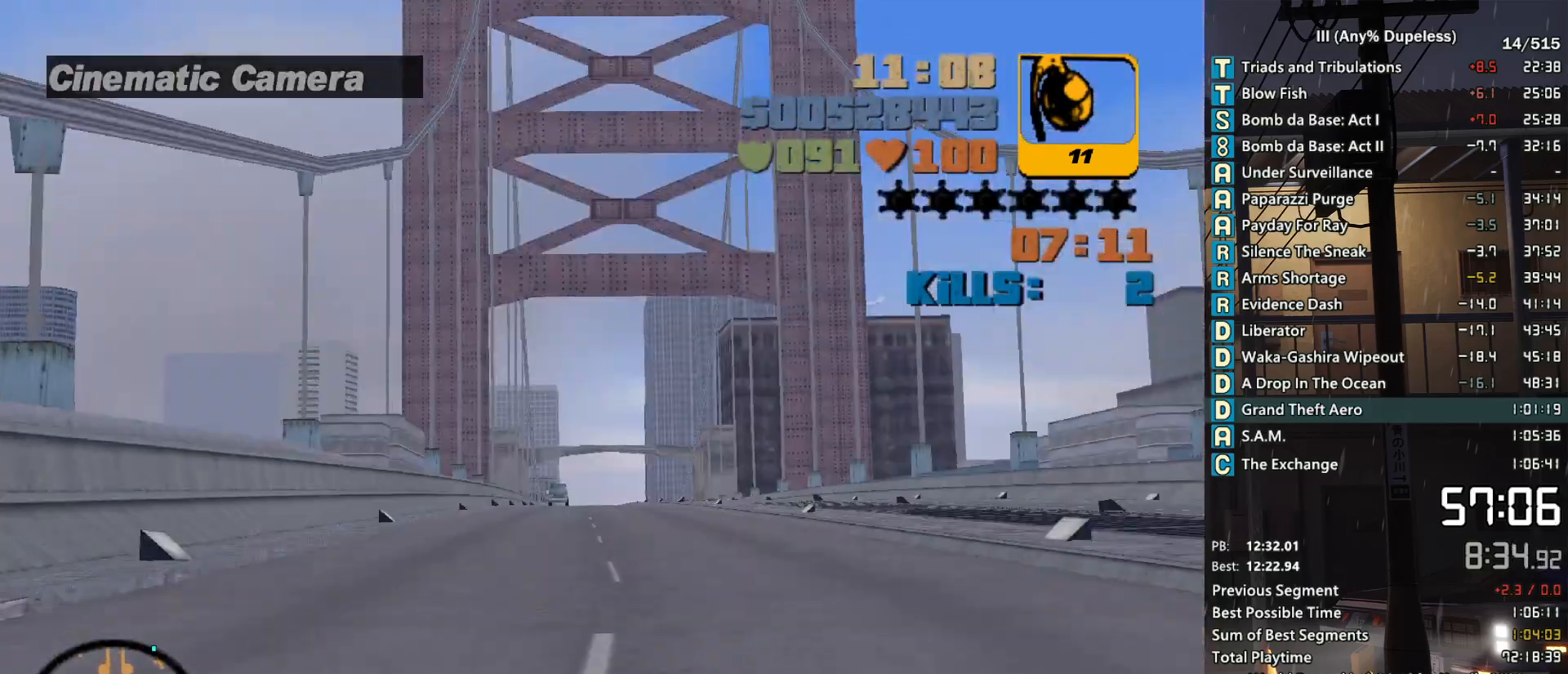
{"keys": ["w"], "mouse": [], "events": [[16, "r", "up"], [66, "r", "down"], [166, "r", "up"], [216, "r", "down"], [300, "r", "up"]]}
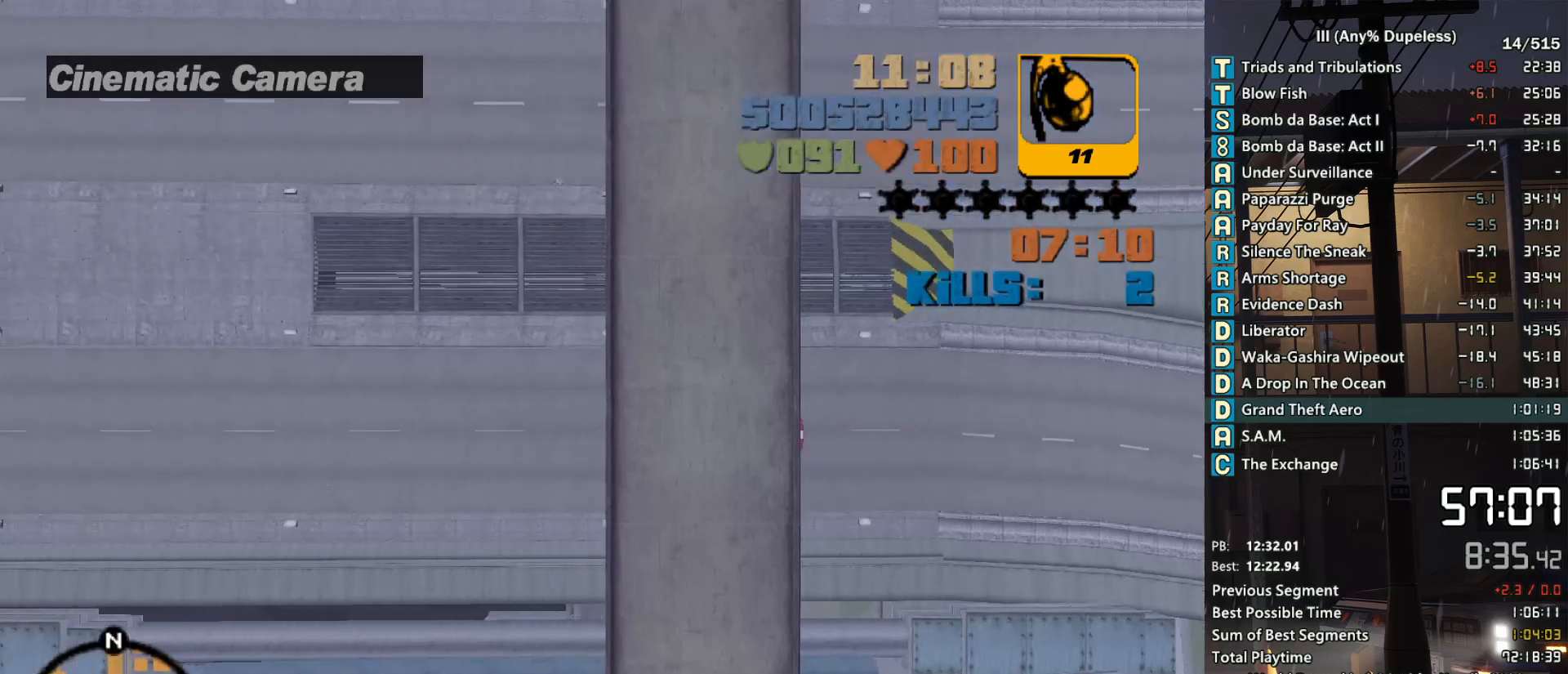
{"keys": ["w"], "mouse": [], "events": []}
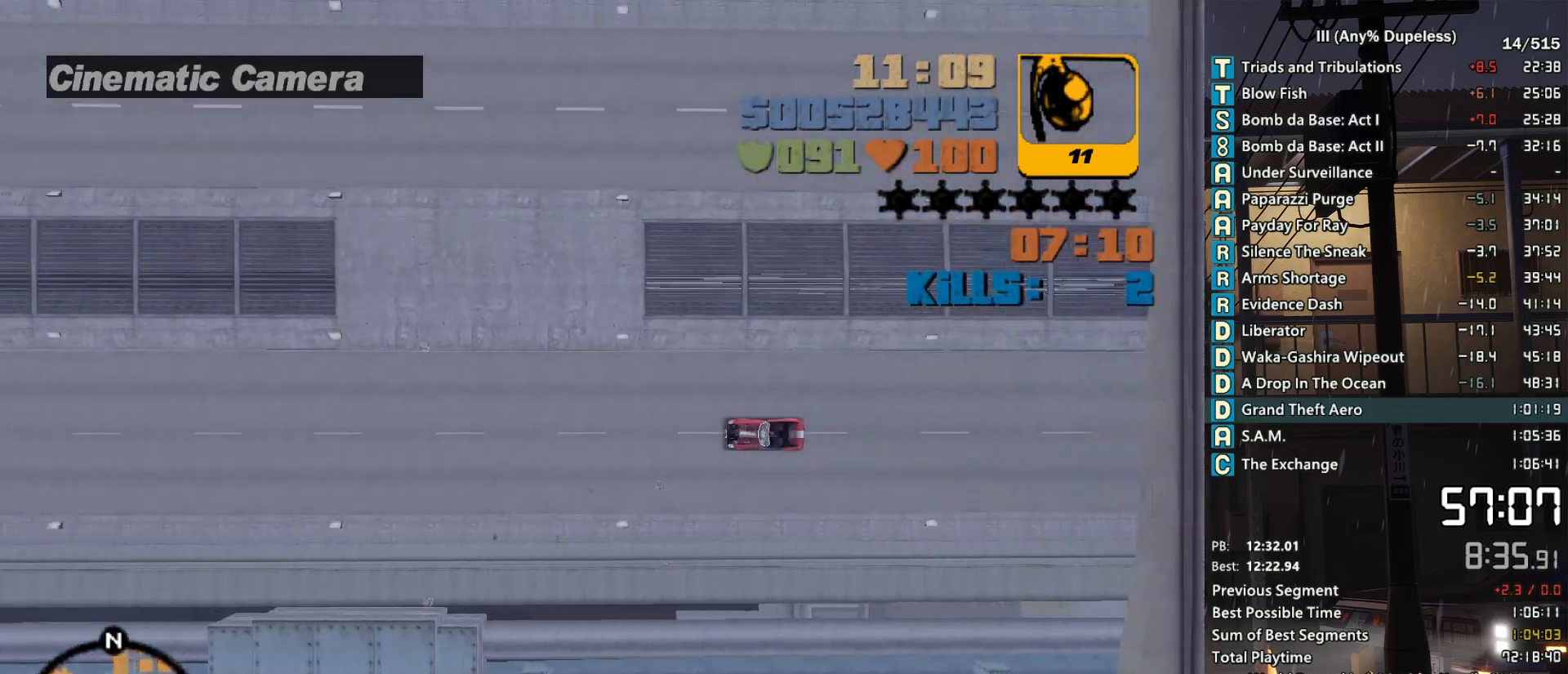
{"keys": ["w"], "mouse": [], "events": []}
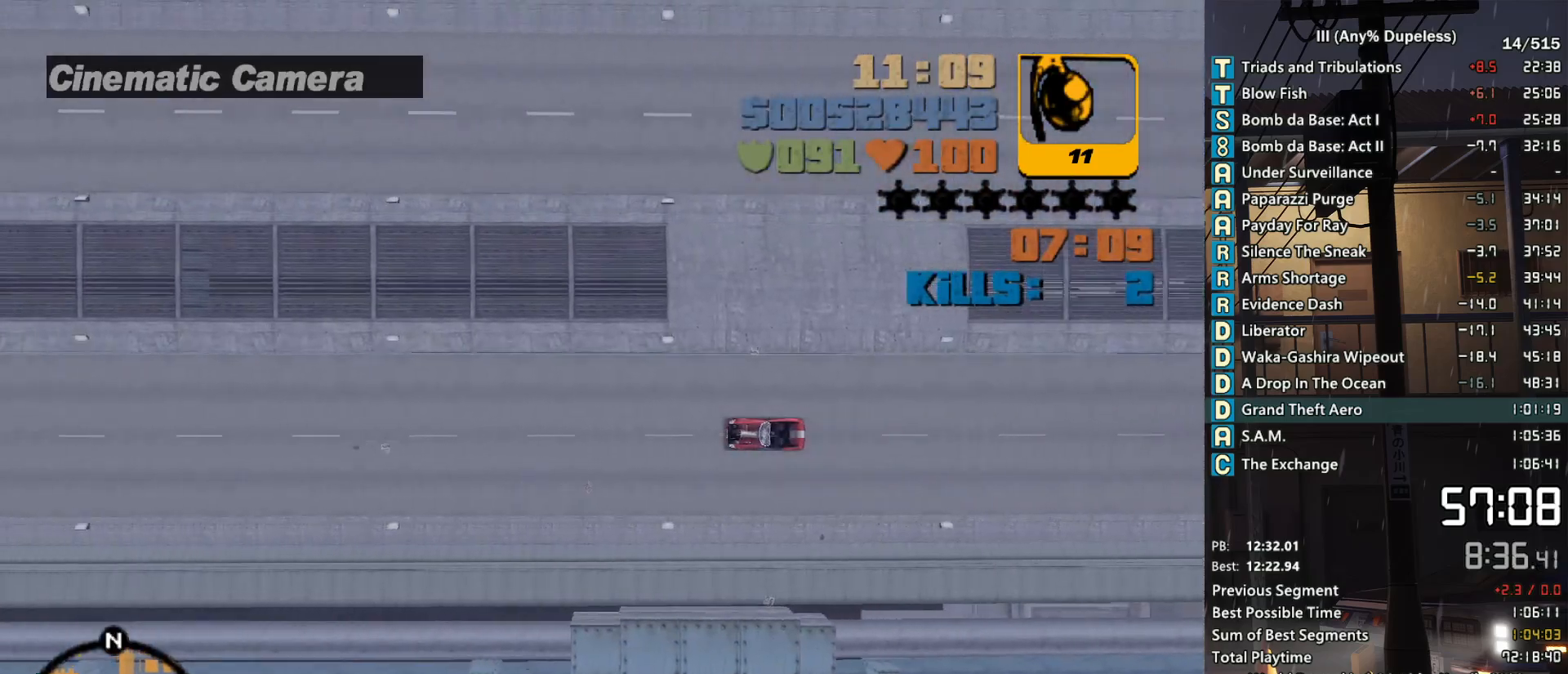
{"keys": ["w"], "mouse": [], "events": [[350, "d", "down"], [400, "d", "up"]]}
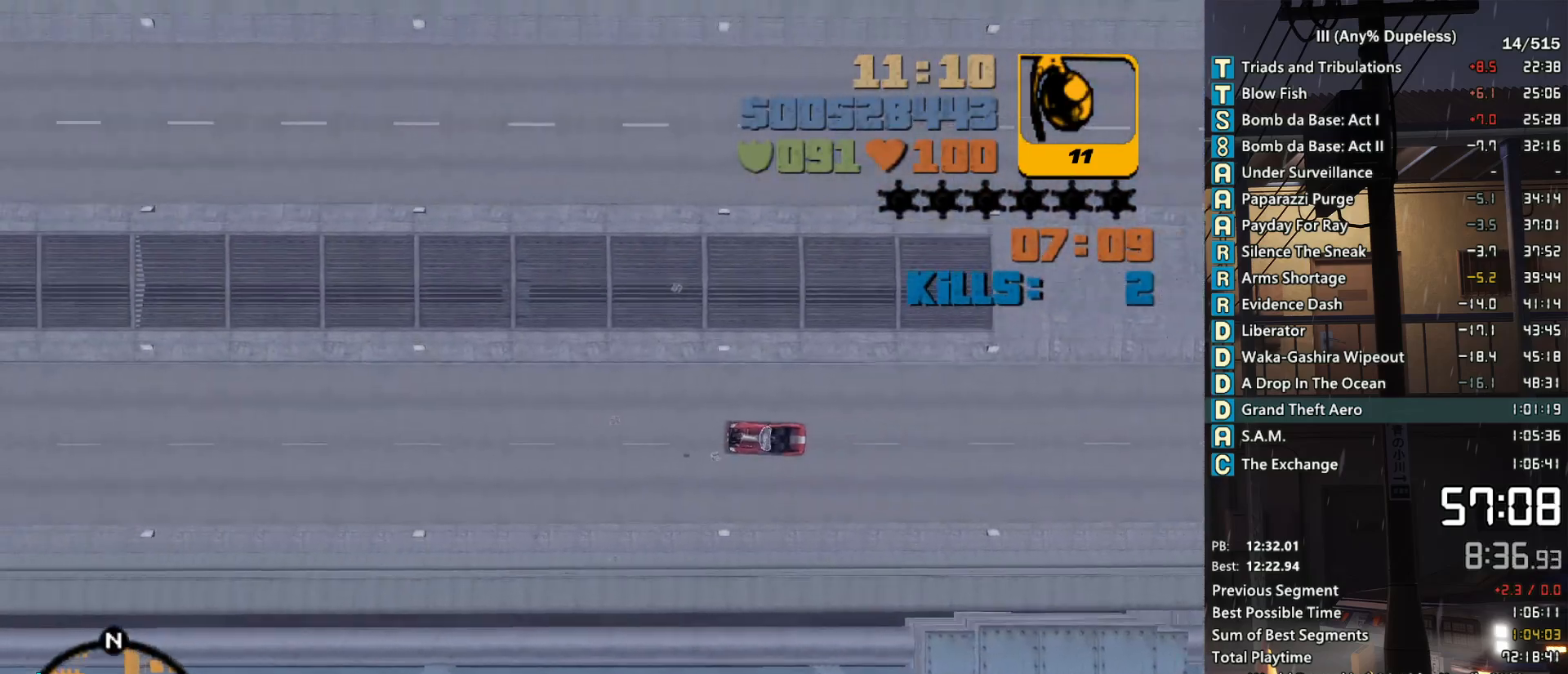
{"keys": ["w"], "mouse": [], "events": []}
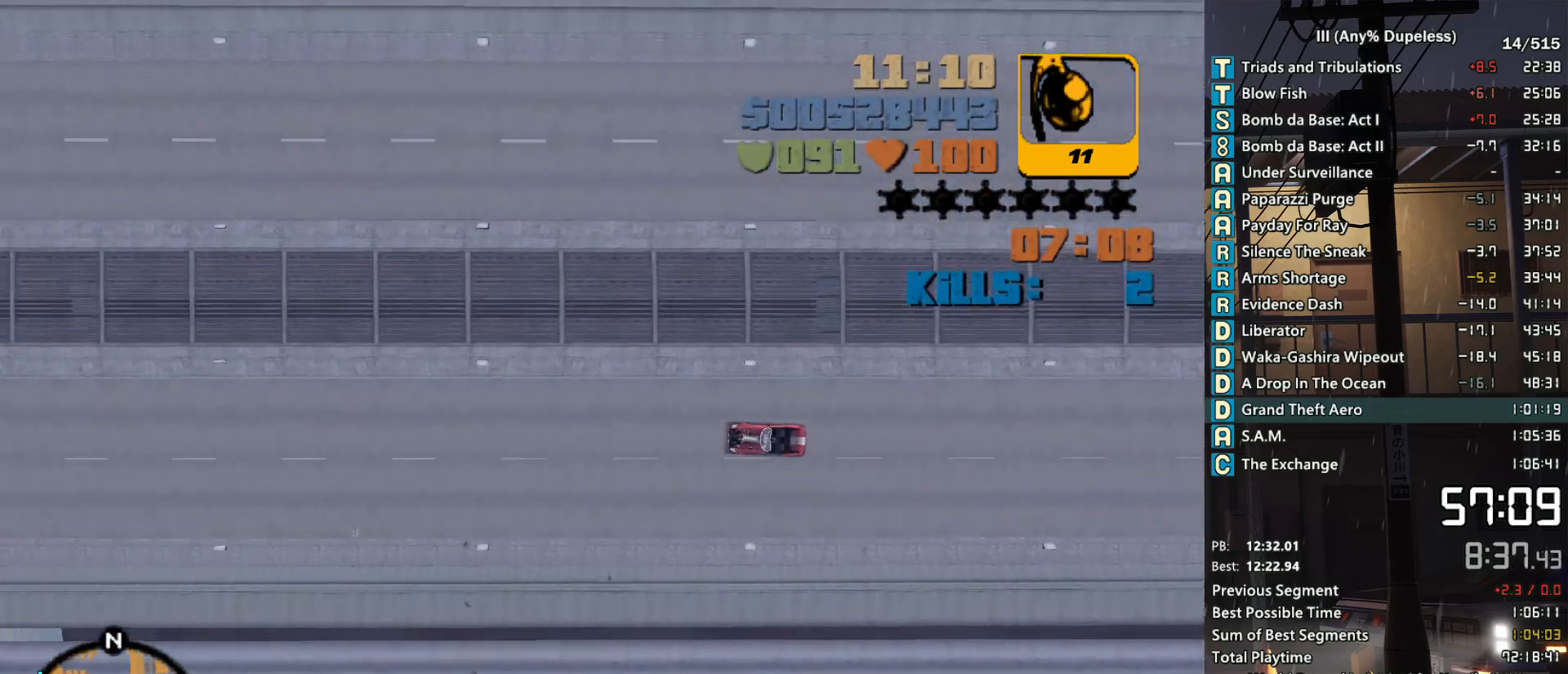
{"keys": ["w"], "mouse": [], "events": [[200, "d", "down"], [250, "d", "up"]]}
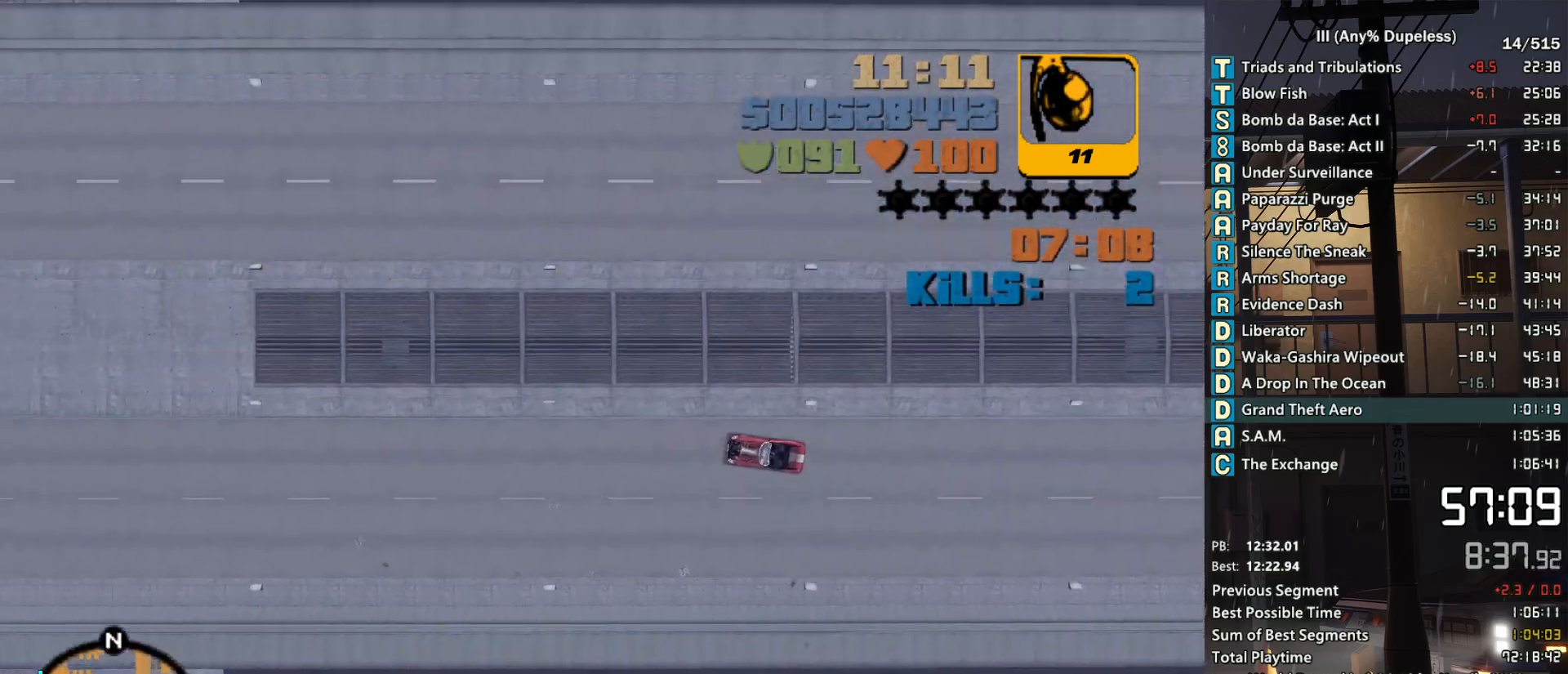
{"keys": ["w"], "mouse": [], "events": []}
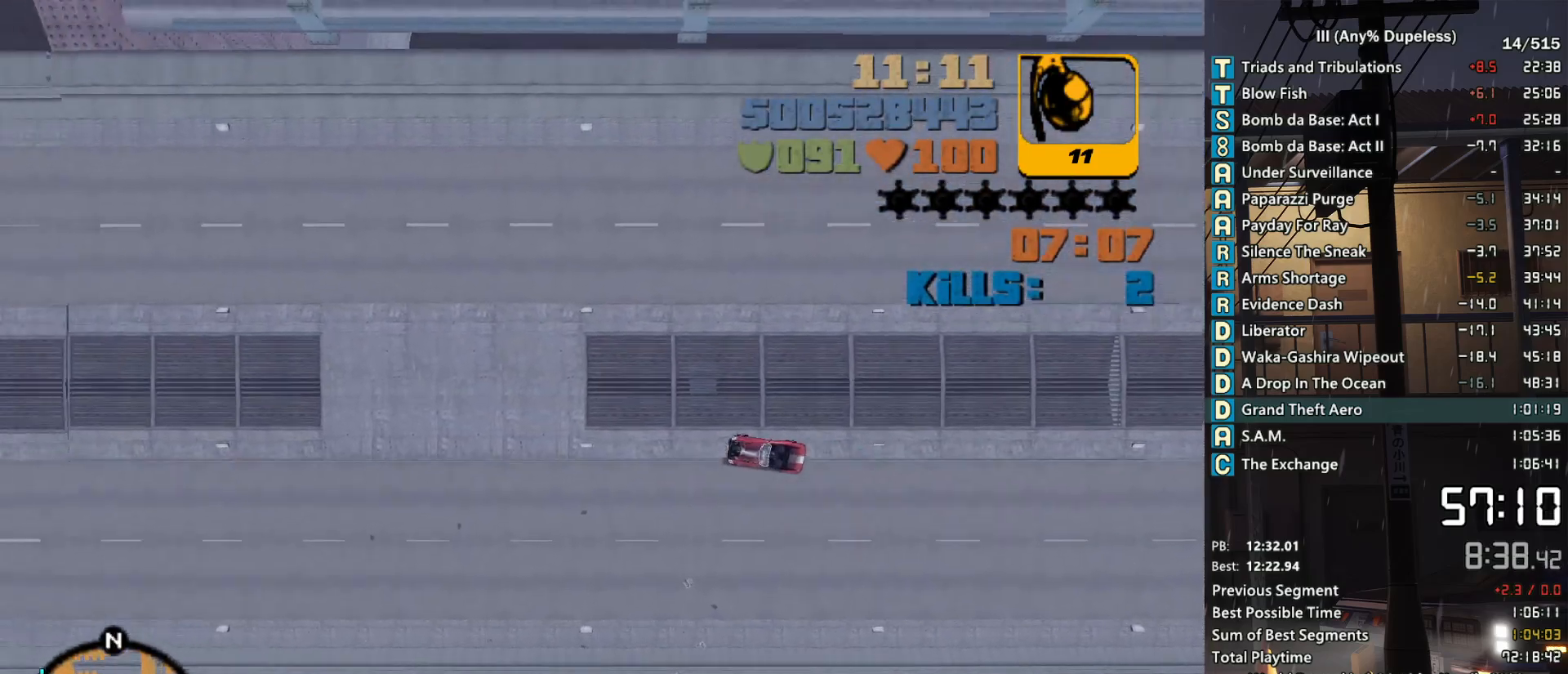
{"keys": ["w"], "mouse": [], "events": [[233, "a", "down"], [316, "a", "up"]]}
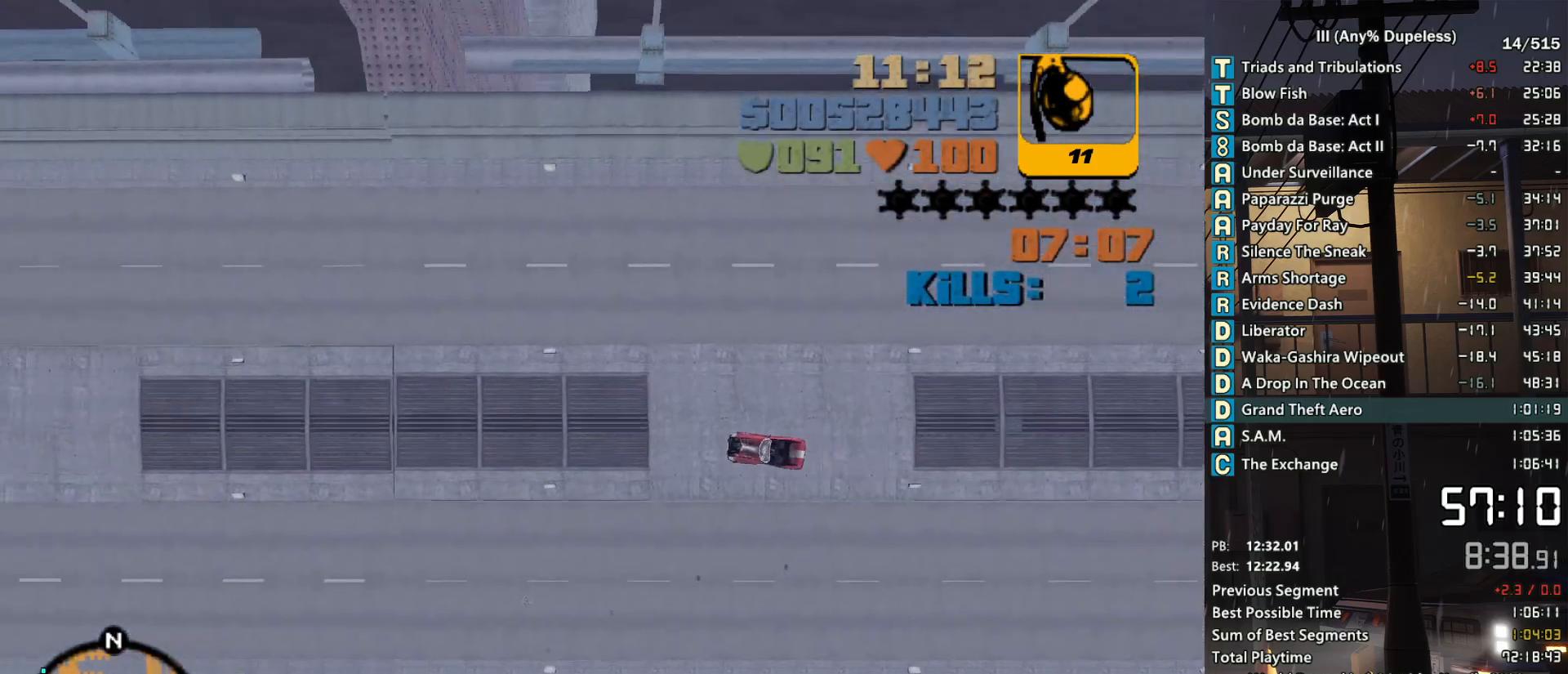
{"keys": ["w"], "mouse": [], "events": [[100, "a", "down"], [200, "a", "up"]]}
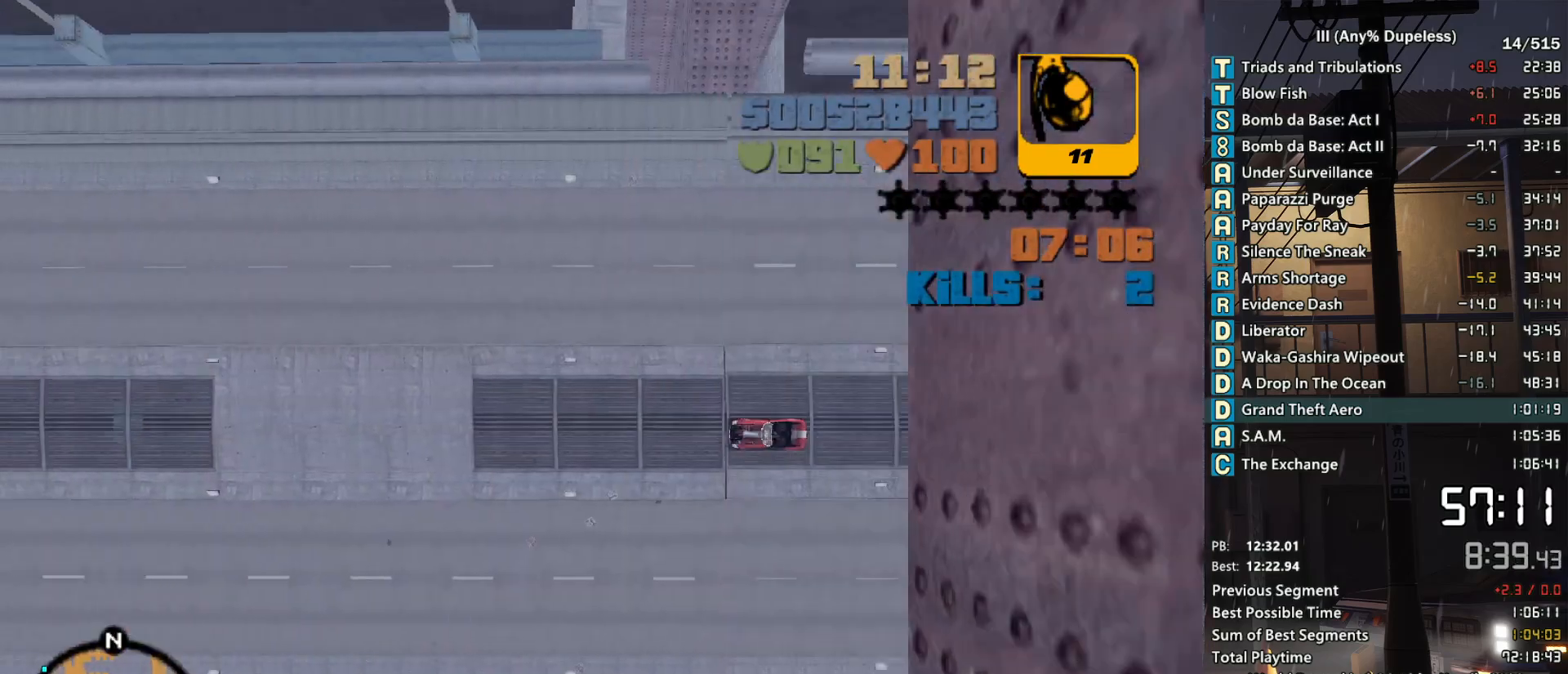
{"keys": ["w"], "mouse": [], "events": []}
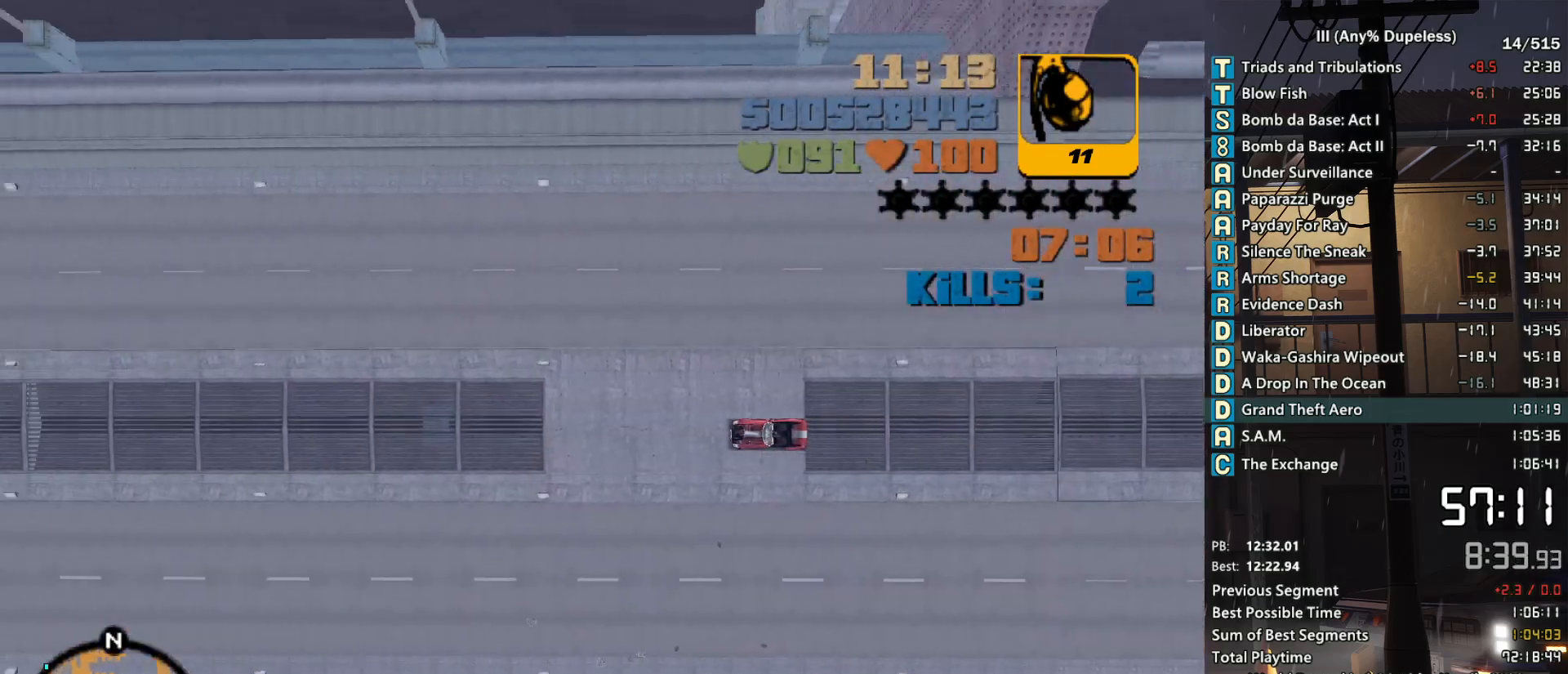
{"keys": ["w"], "mouse": [], "events": []}
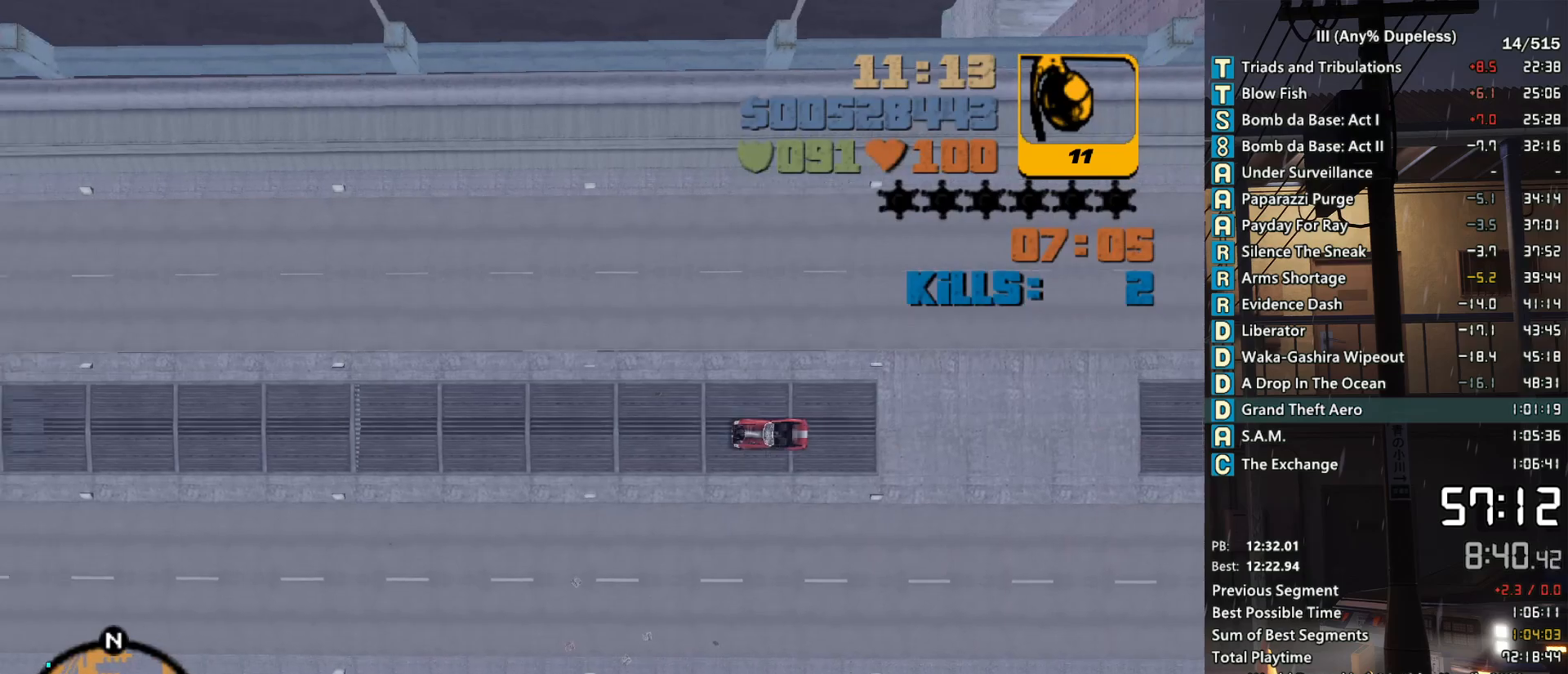
{"keys": ["w"], "mouse": [], "events": []}
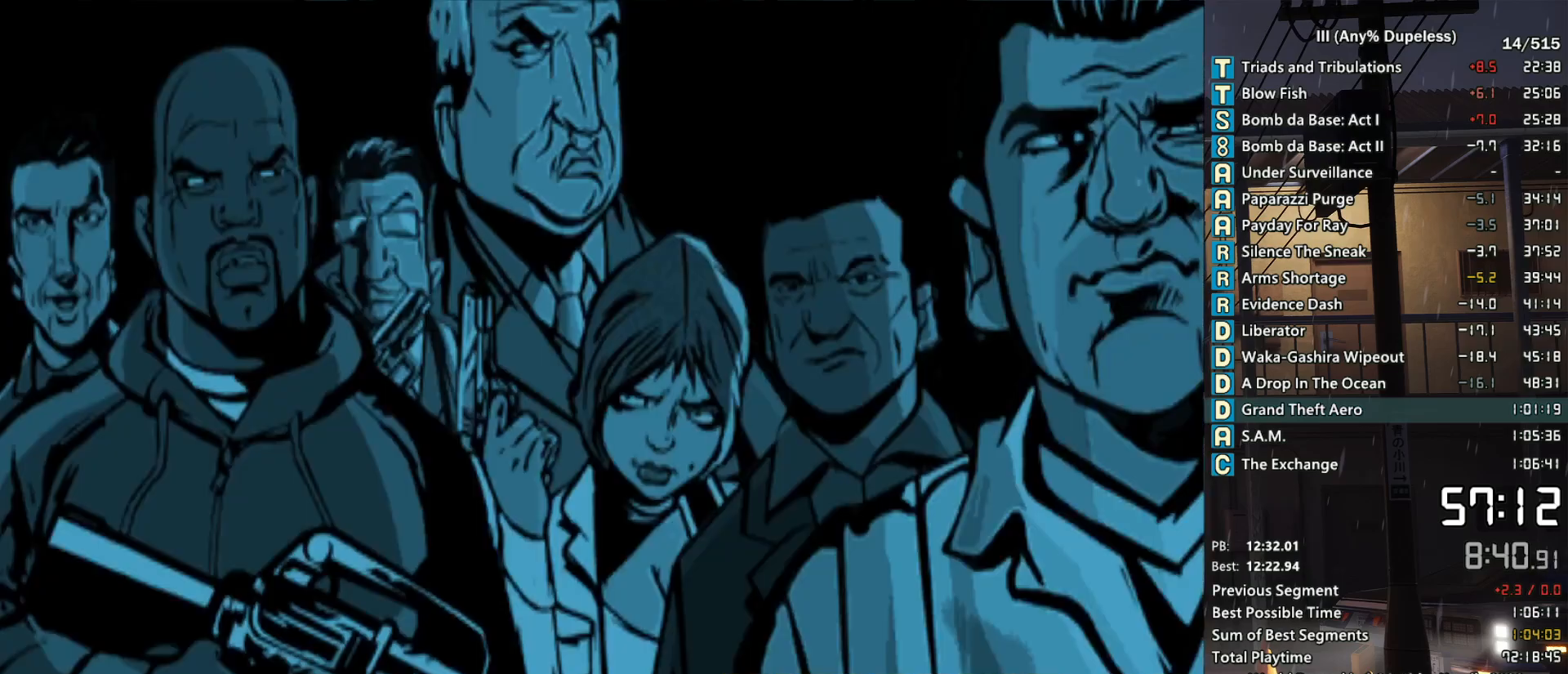
{"keys": ["w"], "mouse": [], "events": []}
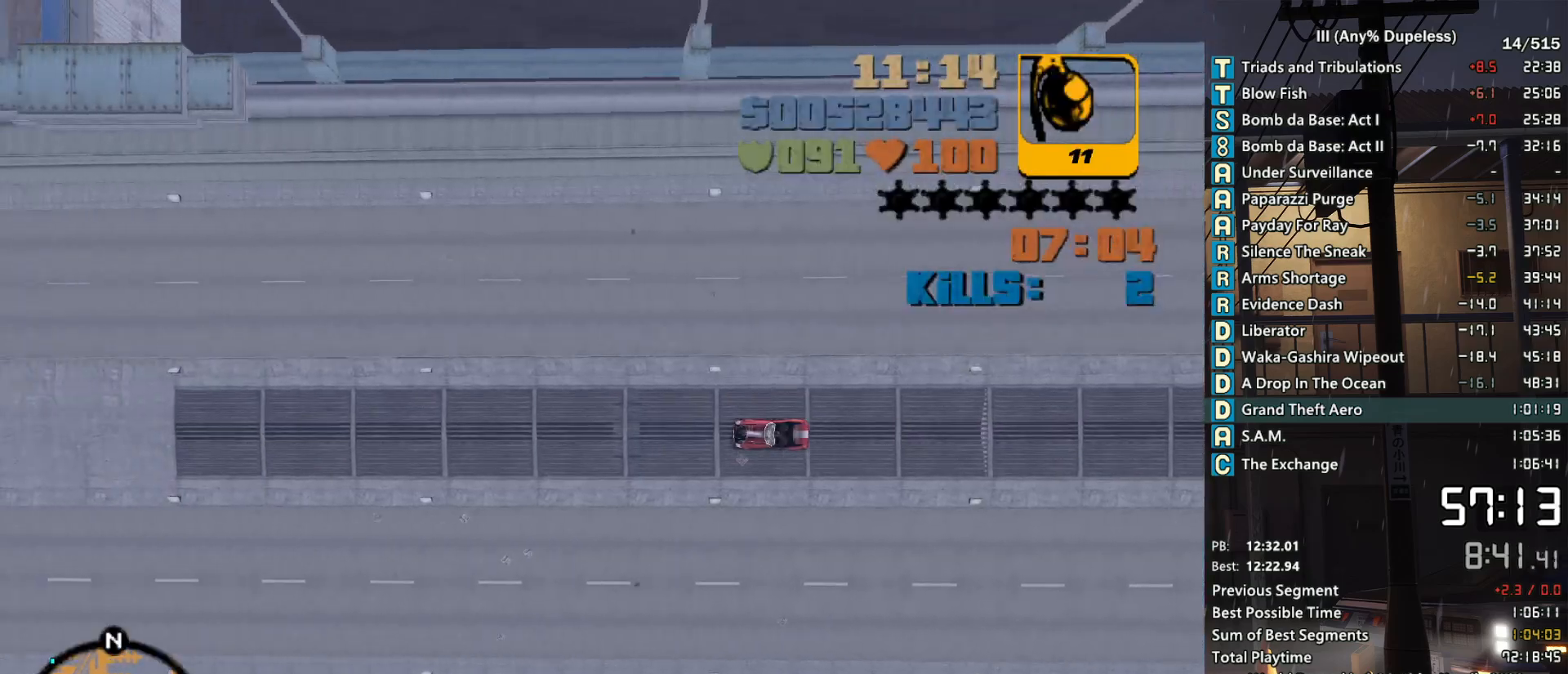
{"keys": ["w"], "mouse": [], "events": []}
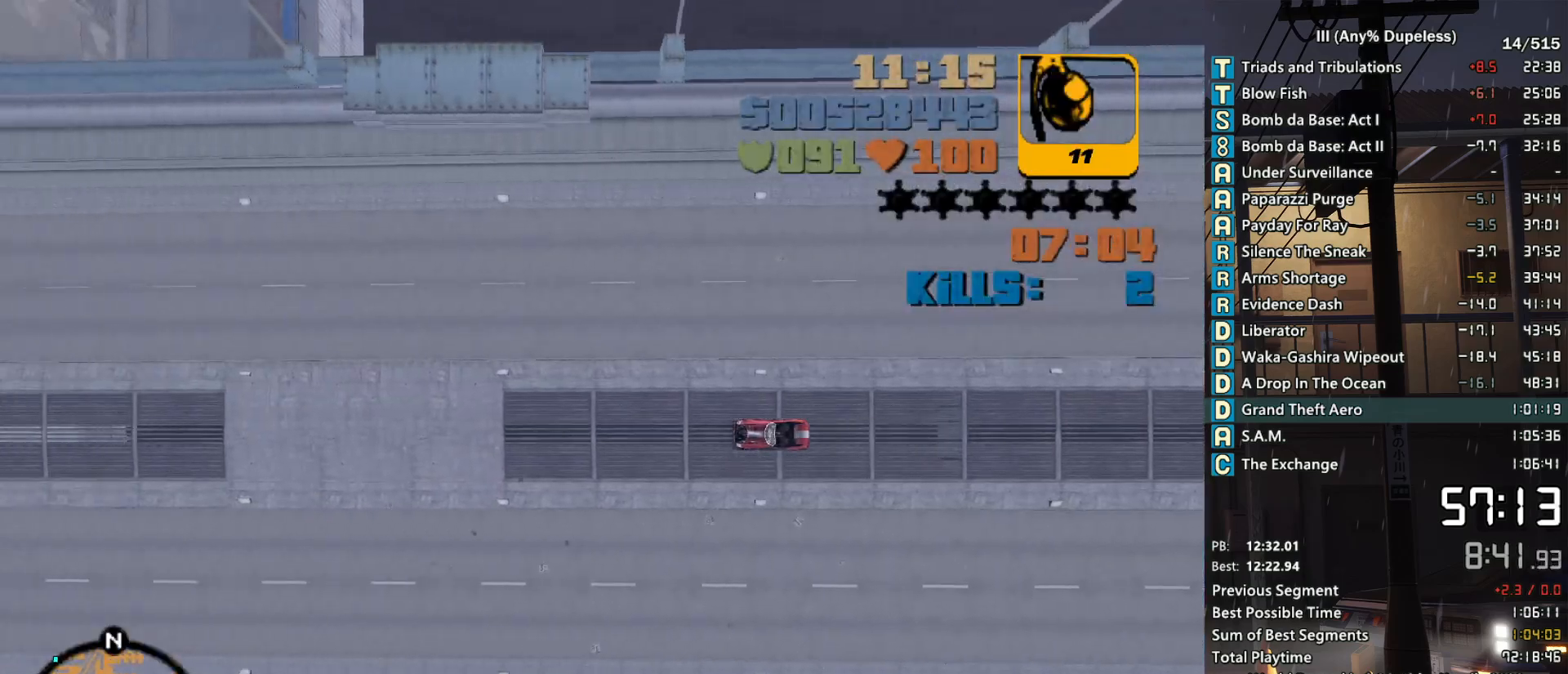
{"keys": ["w"], "mouse": [], "events": []}
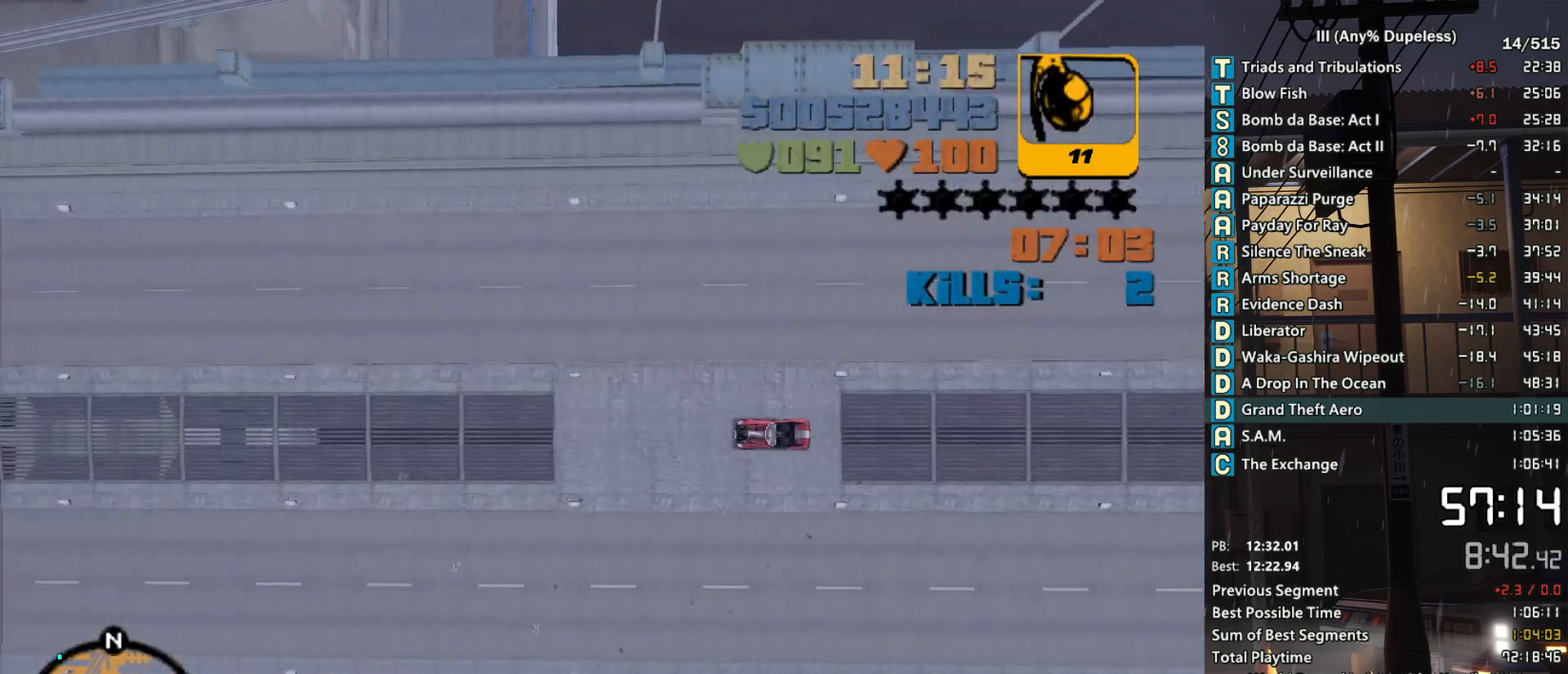
{"keys": ["w"], "mouse": [], "events": []}
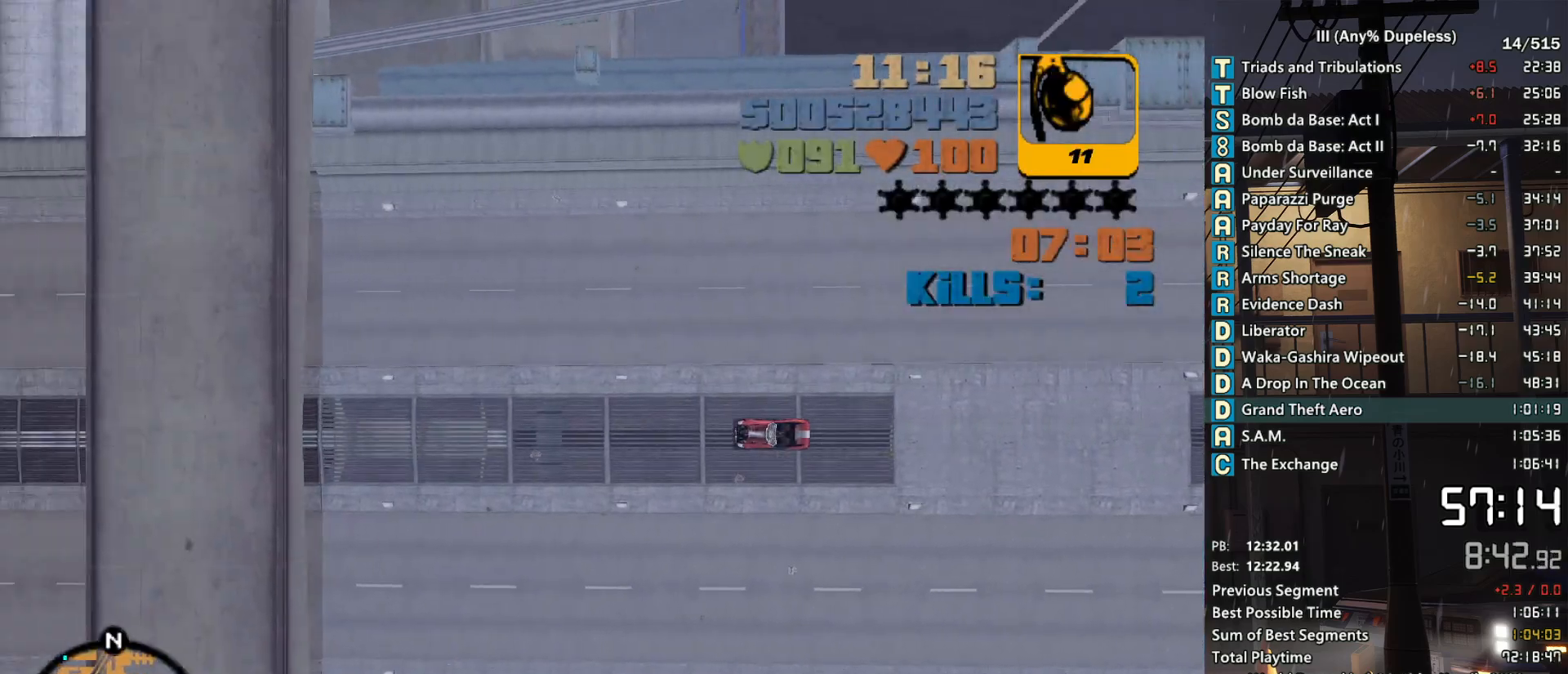
{"keys": ["w"], "mouse": [], "events": []}
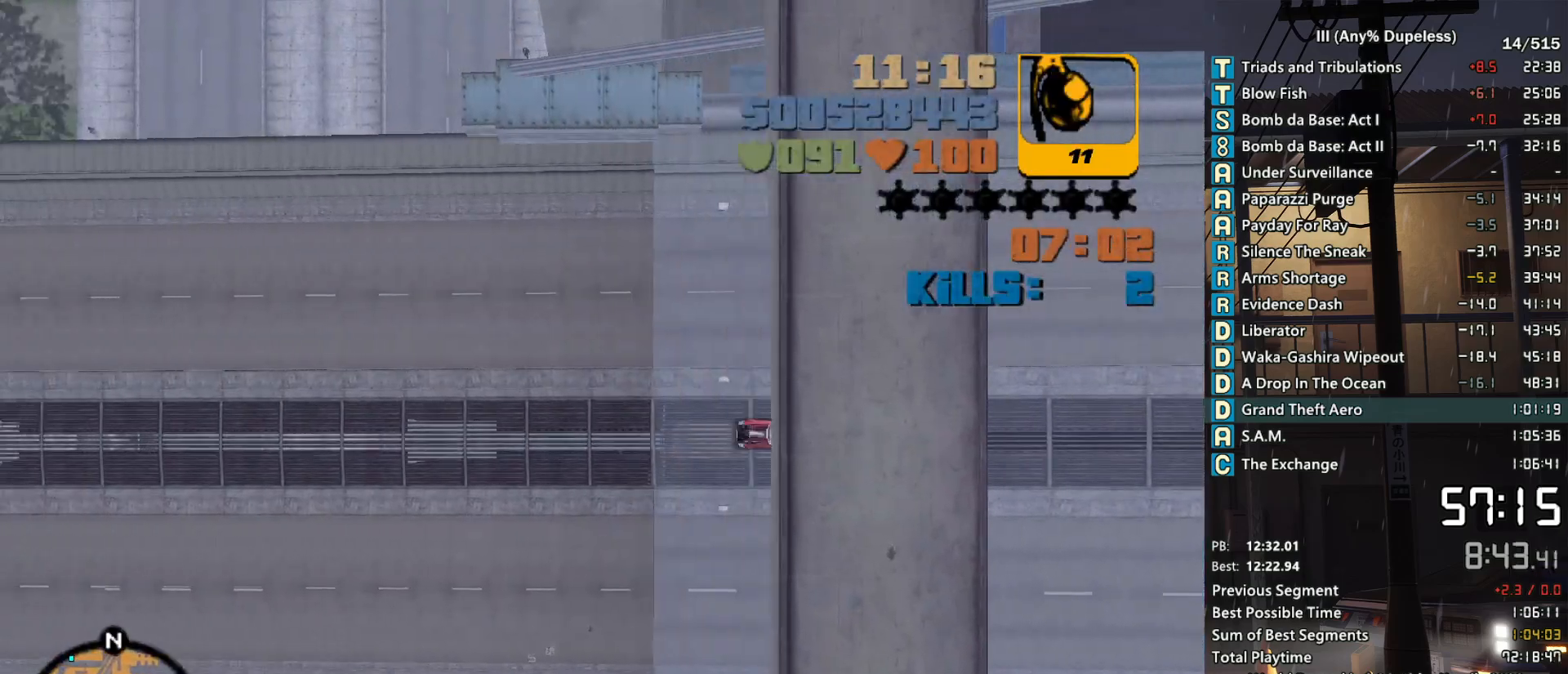
{"keys": ["w"], "mouse": [], "events": [[200, "r", "down"], [283, "r", "up"], [383, "r", "down"], [433, "r", "up"]]}
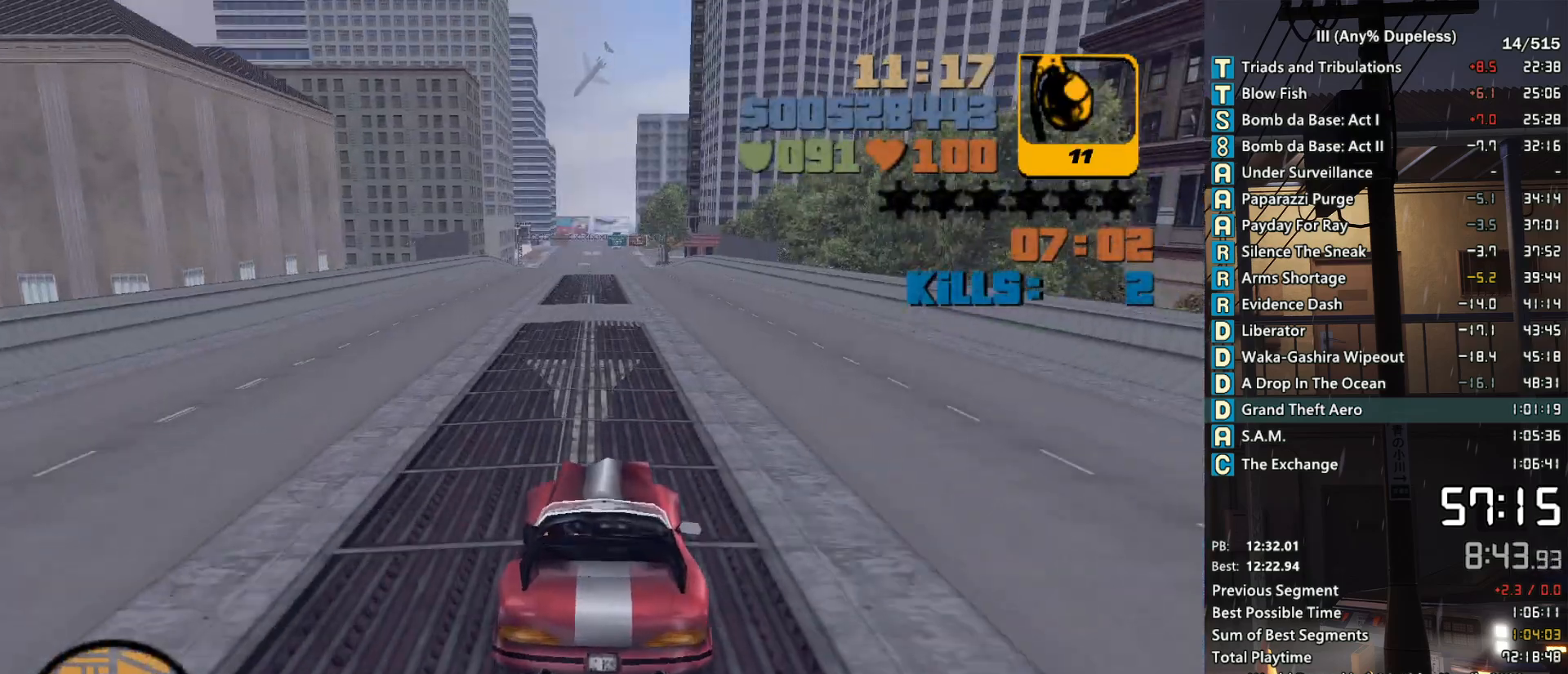
{"keys": ["w"], "mouse": [], "events": [[16, "r", "down"], [116, "r", "up"], [216, "r", "down"], [300, "r", "up"], [400, "r", "down"], [500, "r", "up"]]}
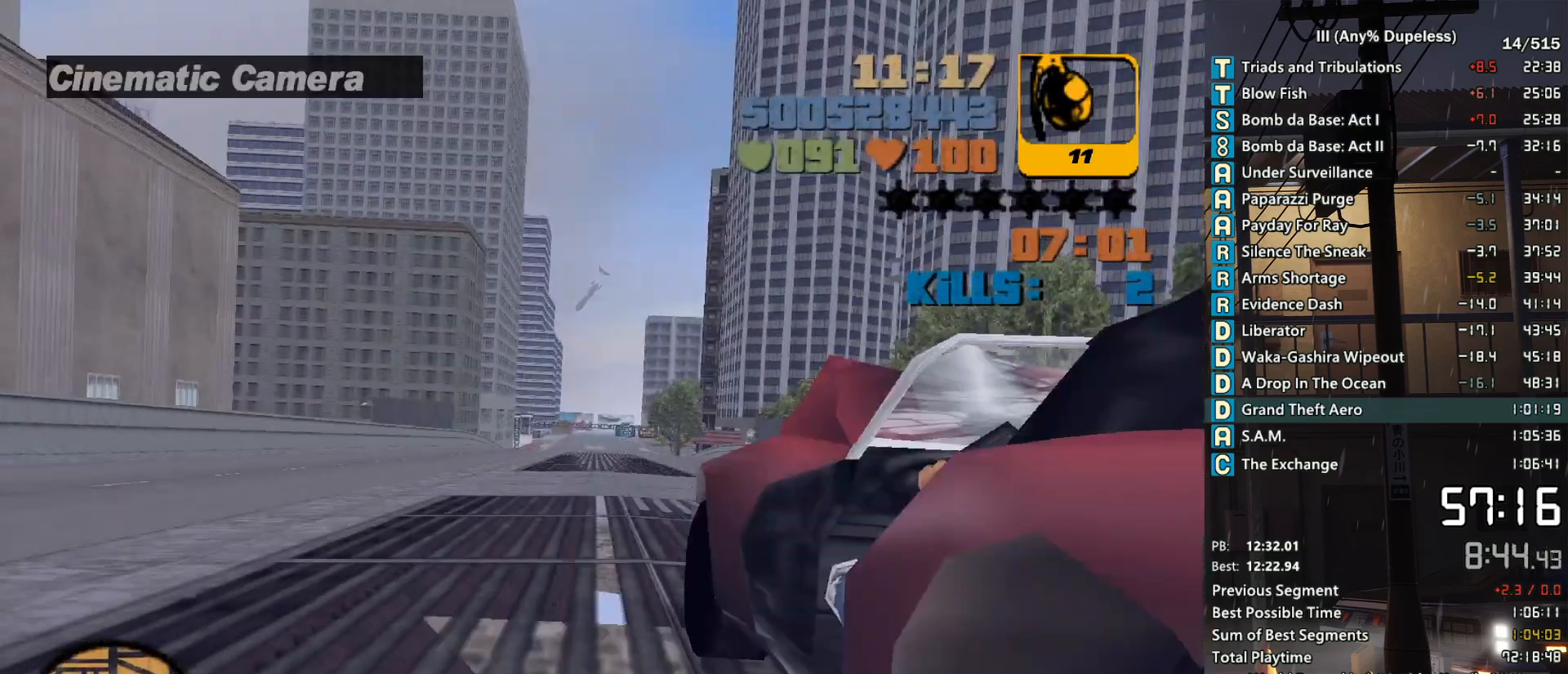
{"keys": ["w"], "mouse": [], "events": [[33, "r", "down"], [133, "r", "up"]]}
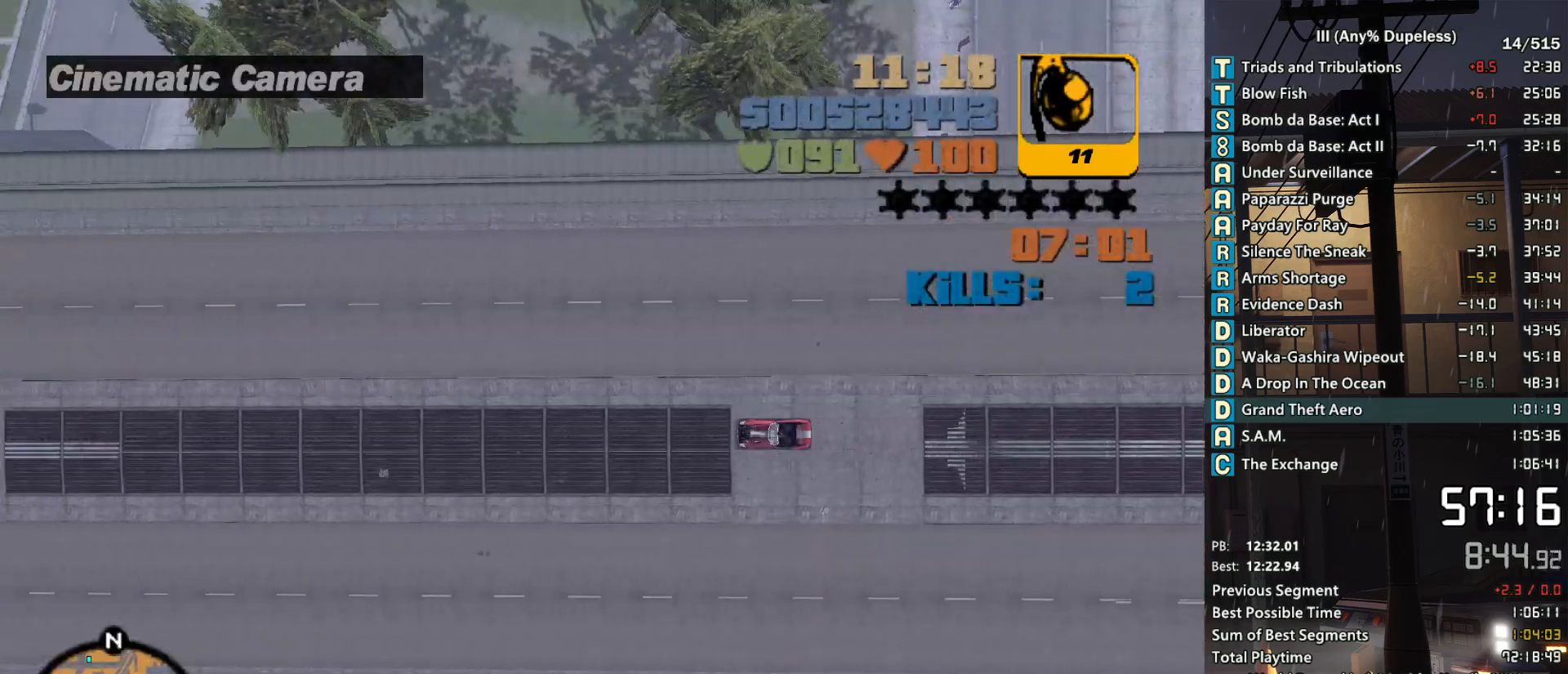
{"keys": ["r", "w"], "mouse": [], "events": [[433, "r", "down"]]}
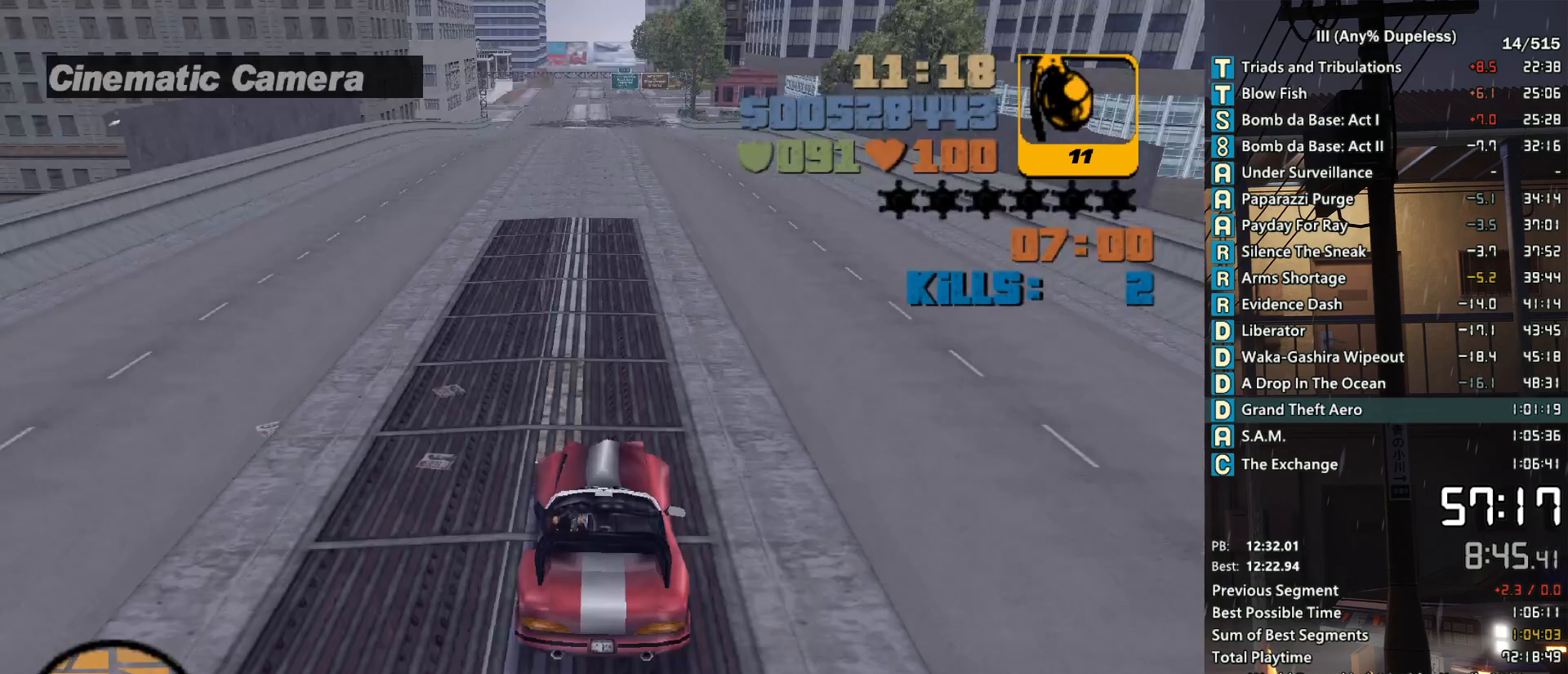
{"keys": ["r", "w"], "mouse": [], "events": [[16, "r", "up"], [66, "r", "down"], [166, "r", "up"], [250, "r", "down"], [350, "r", "up"], [450, "r", "down"]]}
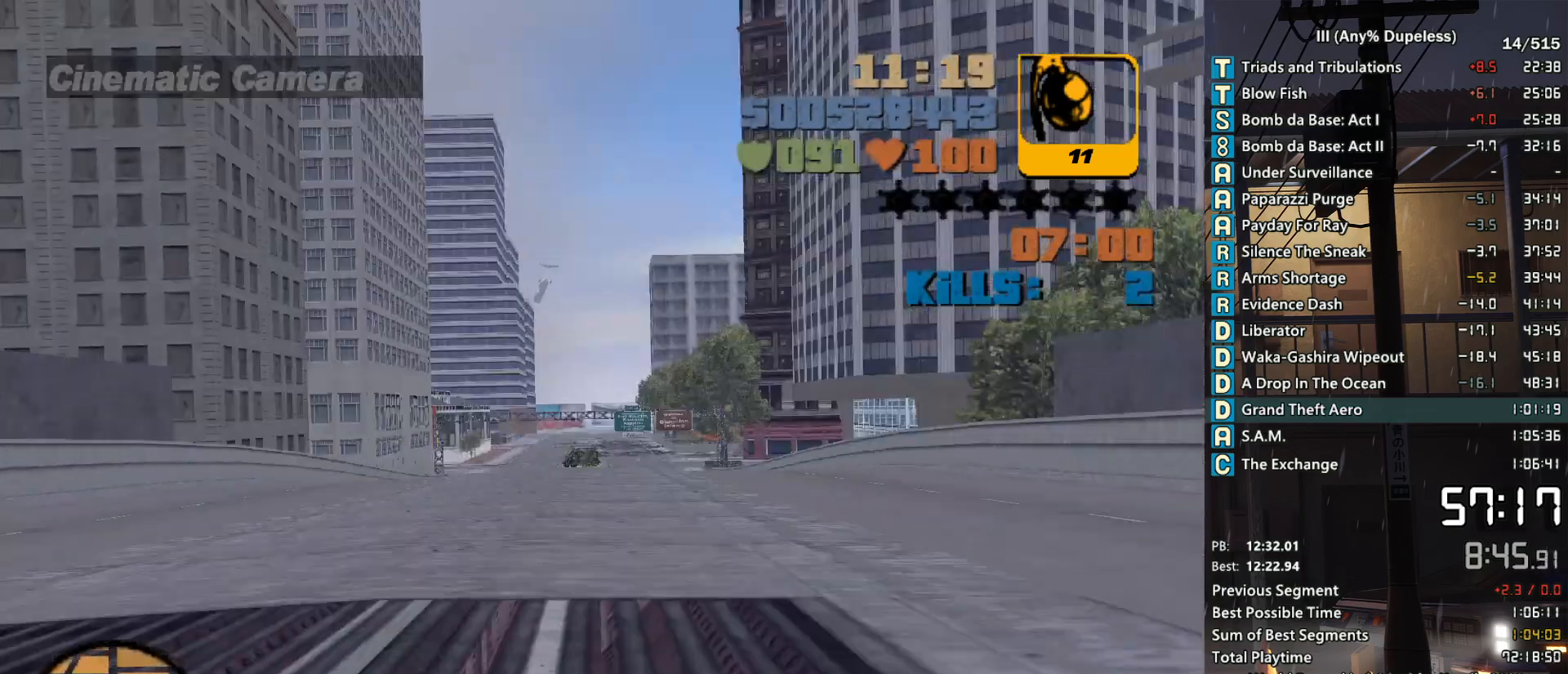
{"keys": ["w"], "mouse": [], "events": [[33, "r", "up"], [133, "r", "down"], [183, "r", "up"], [266, "r", "down"], [366, "r", "up"]]}
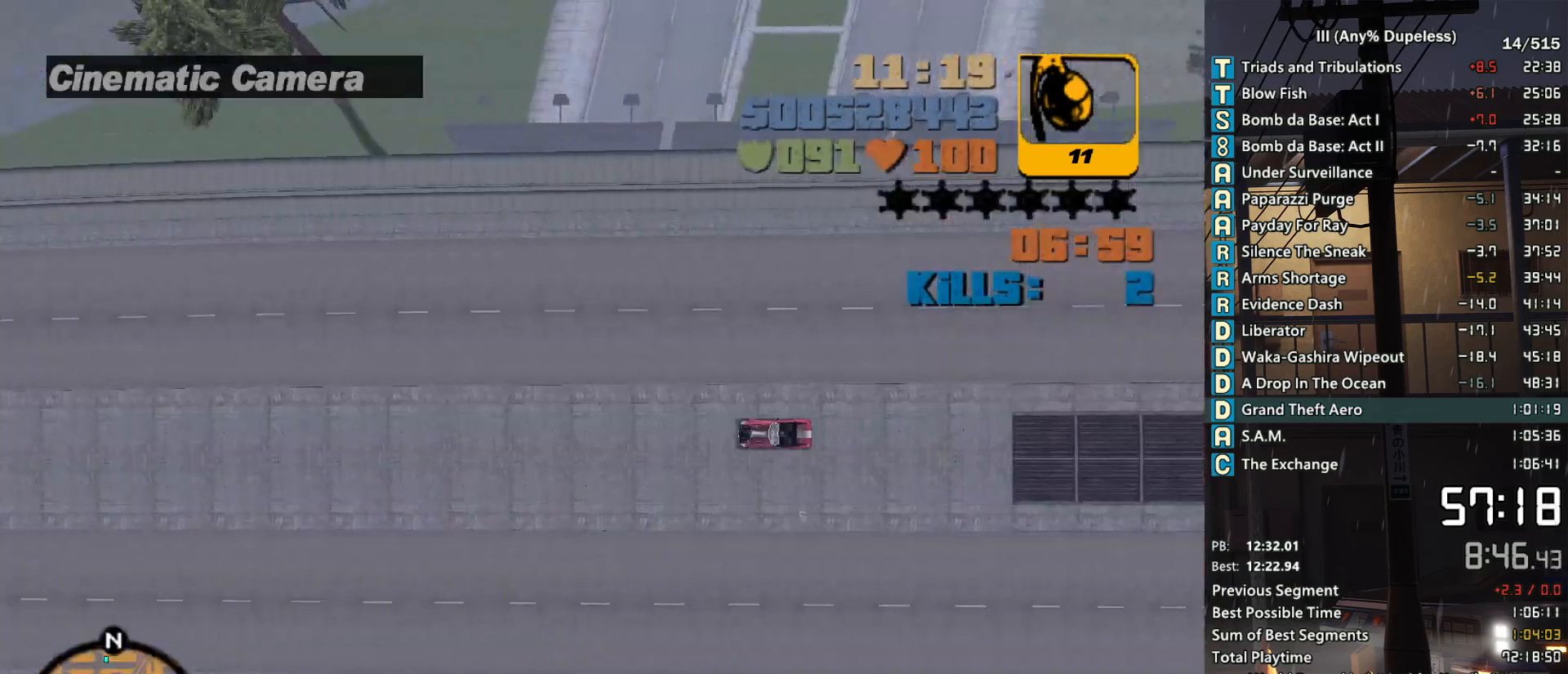
{"keys": ["r", "w"], "mouse": [], "events": [[483, "r", "down"]]}
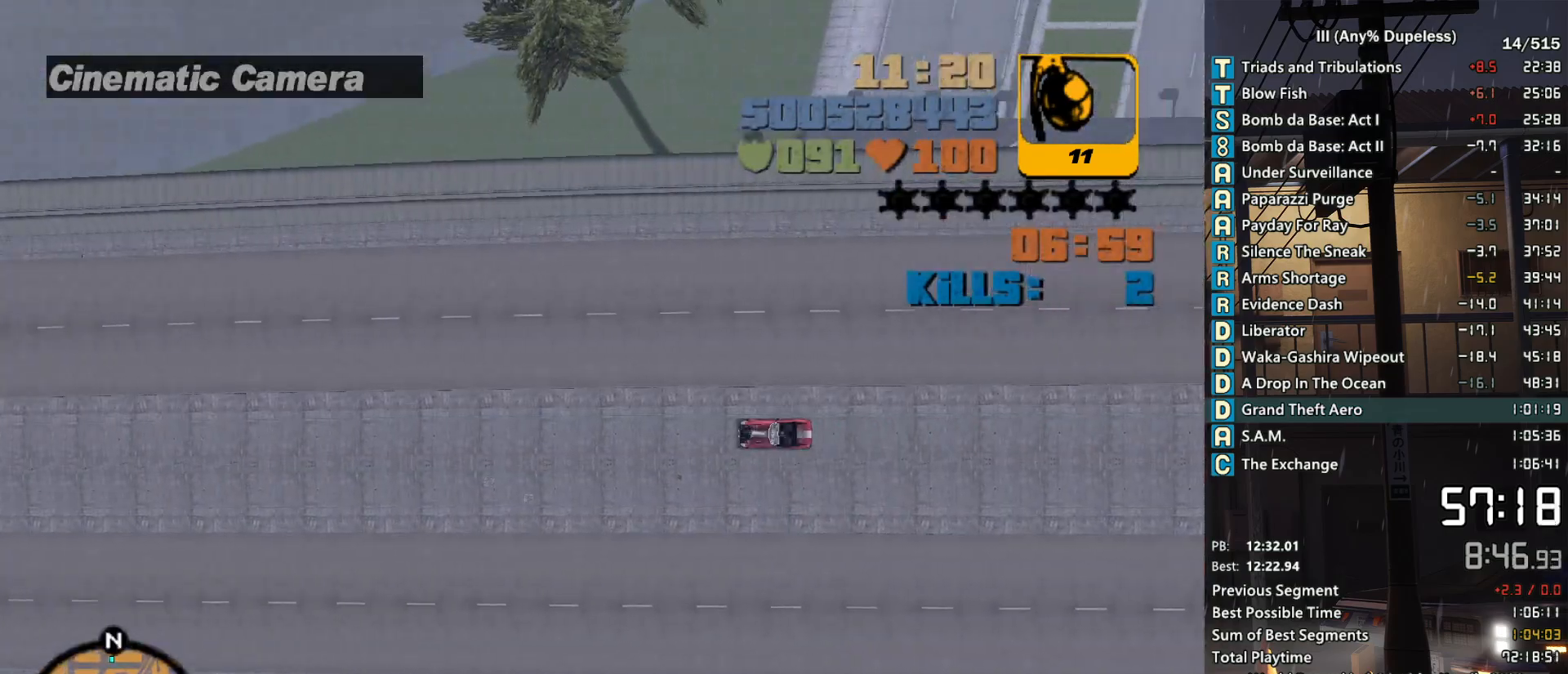
{"keys": ["w"], "mouse": [], "events": [[16, "r", "up"]]}
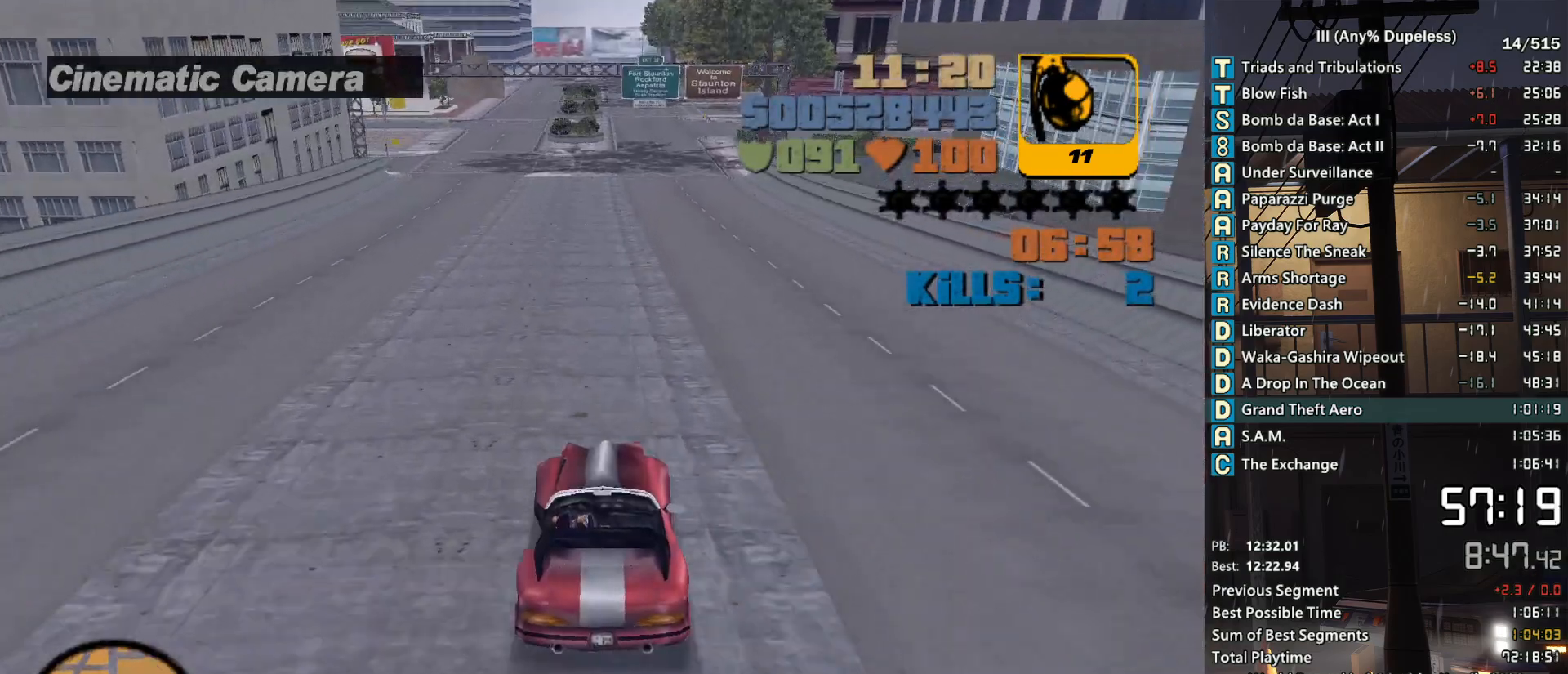
{"keys": ["w"], "mouse": [], "events": []}
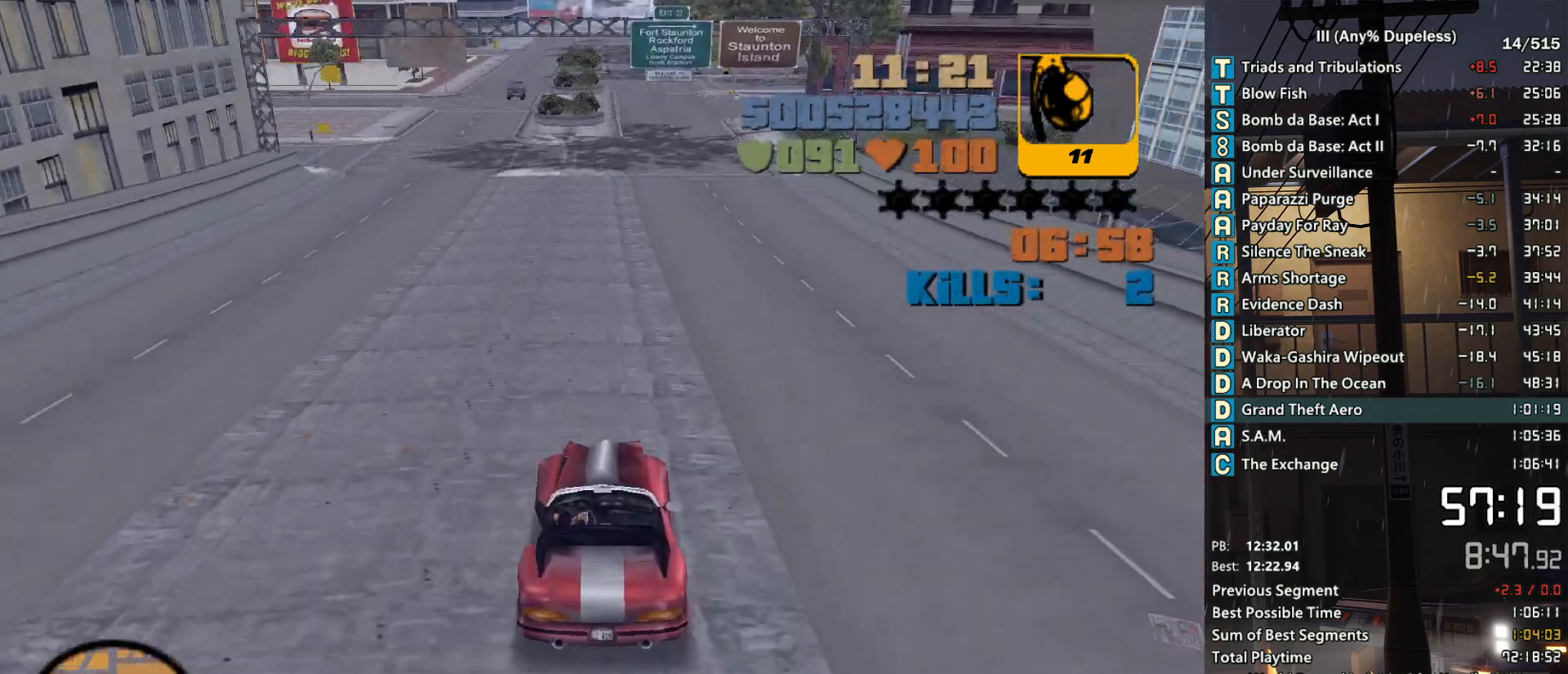
{"keys": ["a", "w"], "mouse": [], "events": [[233, "a", "down"], [283, "a", "up"], [433, "a", "down"]]}
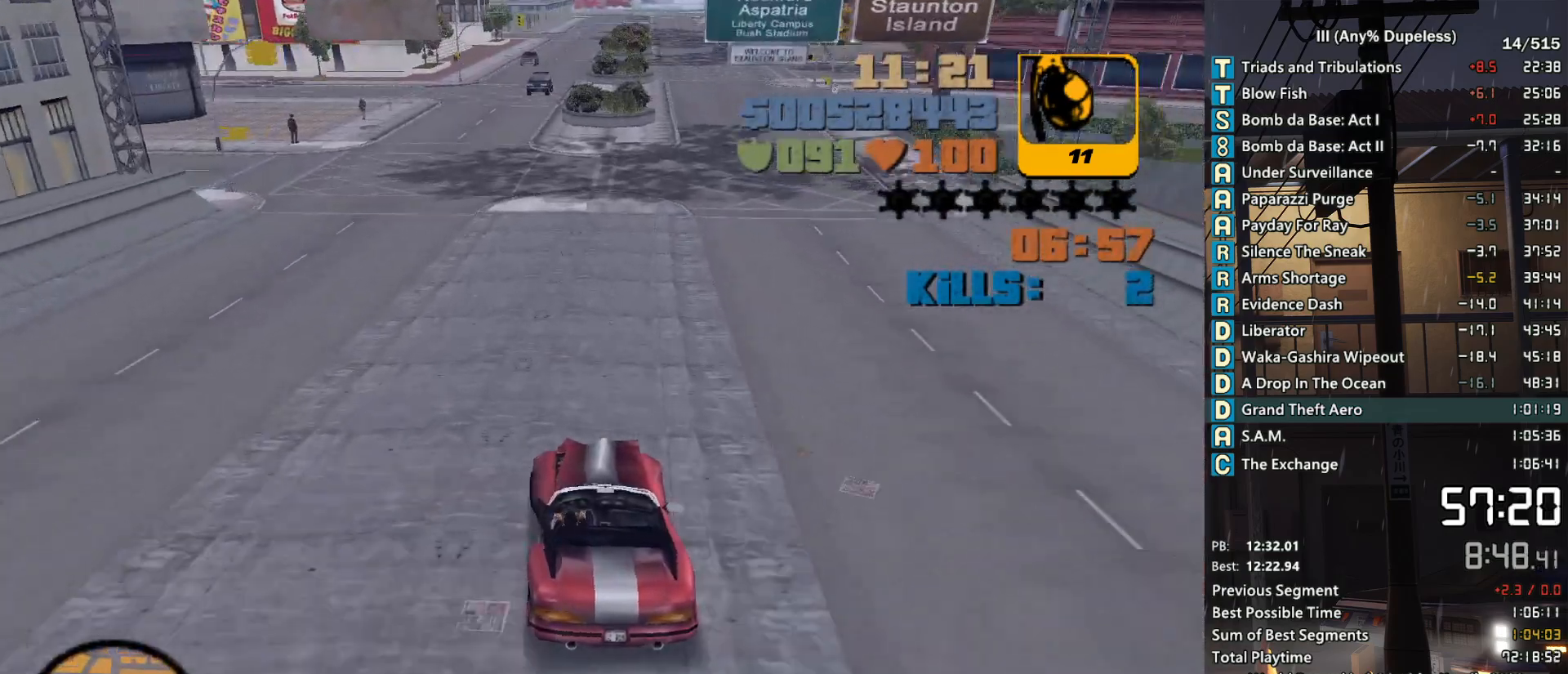
{"keys": ["a", "w"], "mouse": [], "events": [[16, "a", "up"], [66, "w", "up"], [116, "a", "down"], [450, "w", "down"]]}